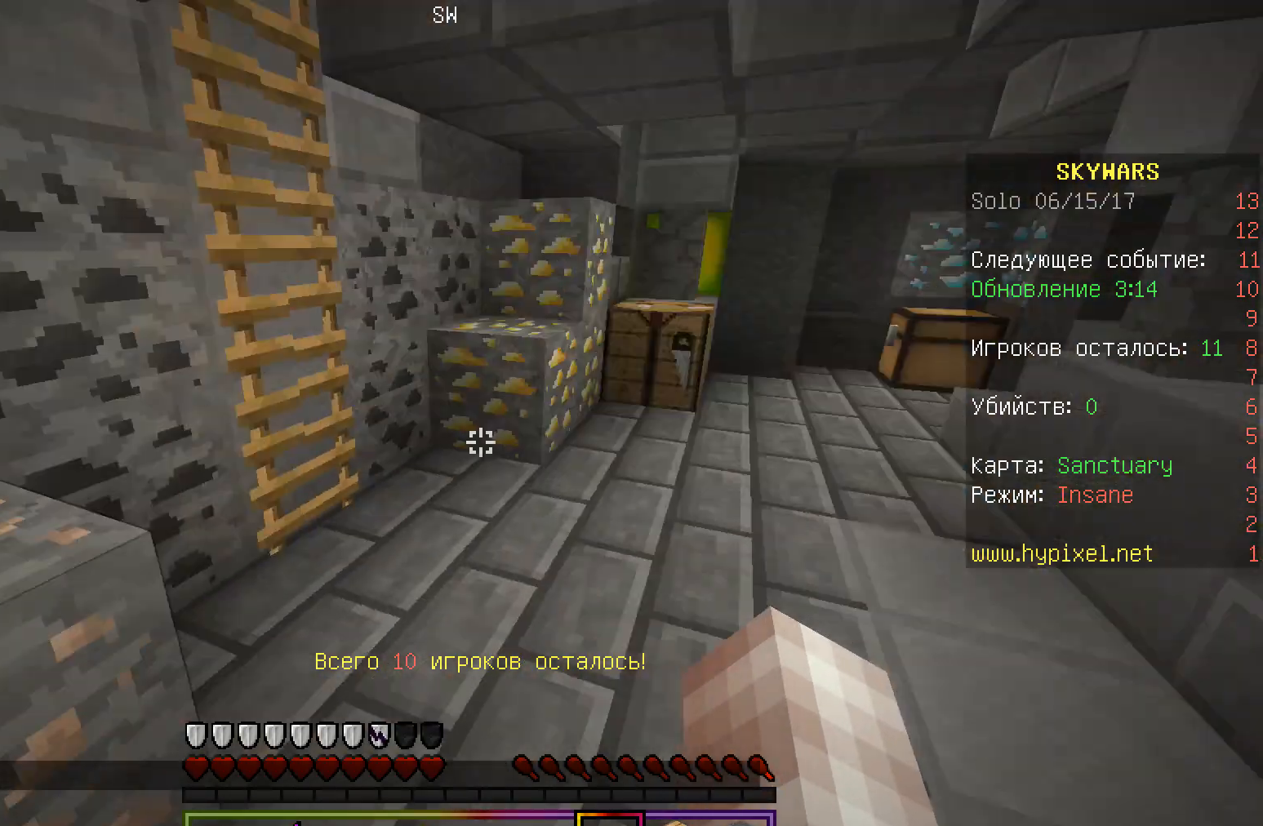
Gameplay with keyboard and mouse; each line is a JSON object with the keys and mouse buttons held at the frame after it. "events" lists presses ("down") and releases ("up") of "a", "d", "s", "w", "mouse_left" and "mouse_right" between this image and that frame as [ms after this image, input, new state], when the widget could be followed in between. "mouse_left", "mouse_right" = the "left", "right" buttons of the "mouse" list. No other keys are recorded. Fast repeated clicks can show as one long hold. Mouse movement is not recorded.
{"keys": ["d", "w"], "mouse": [], "events": [[100, "w", "down"], [133, "d", "down"]]}
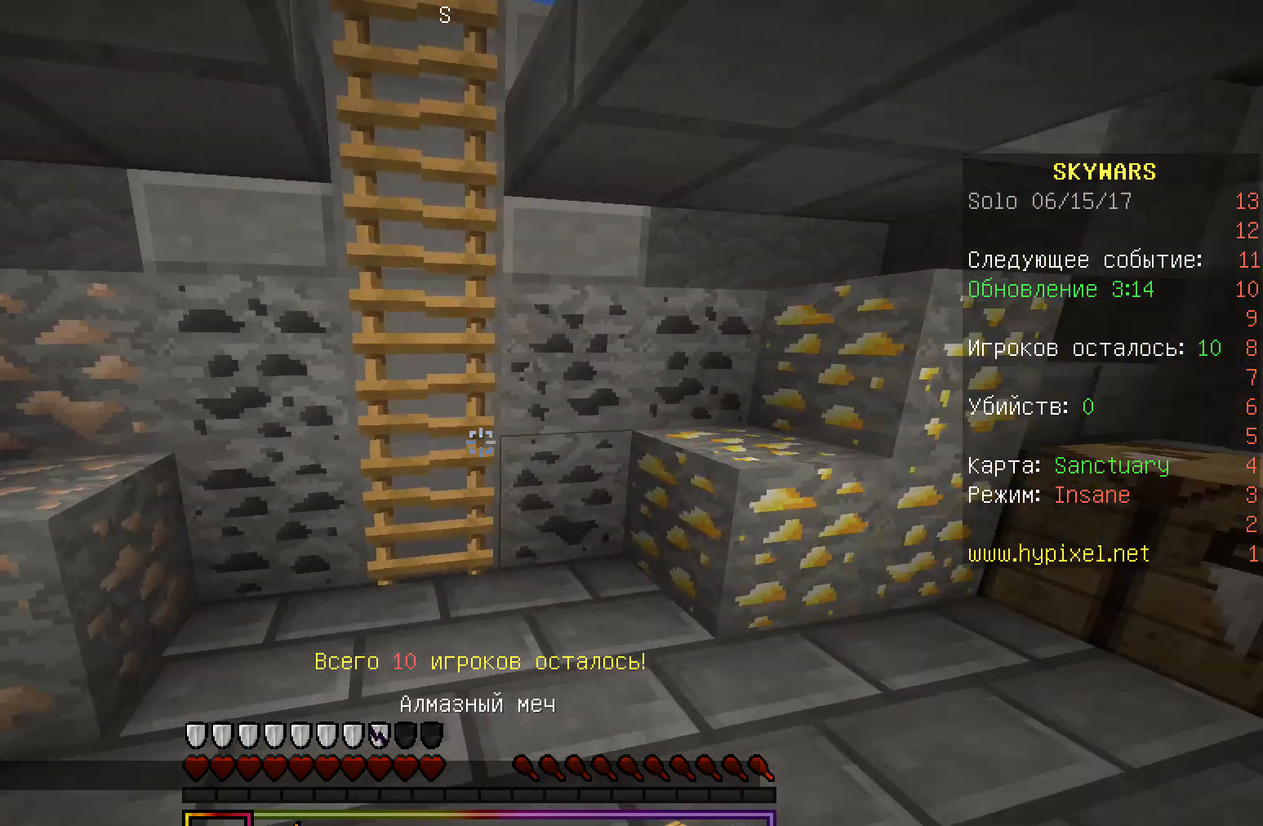
{"keys": [], "mouse": ["right"], "events": [[67, "d", "up"], [300, "w", "up"], [500, "mouse_right", "down"]]}
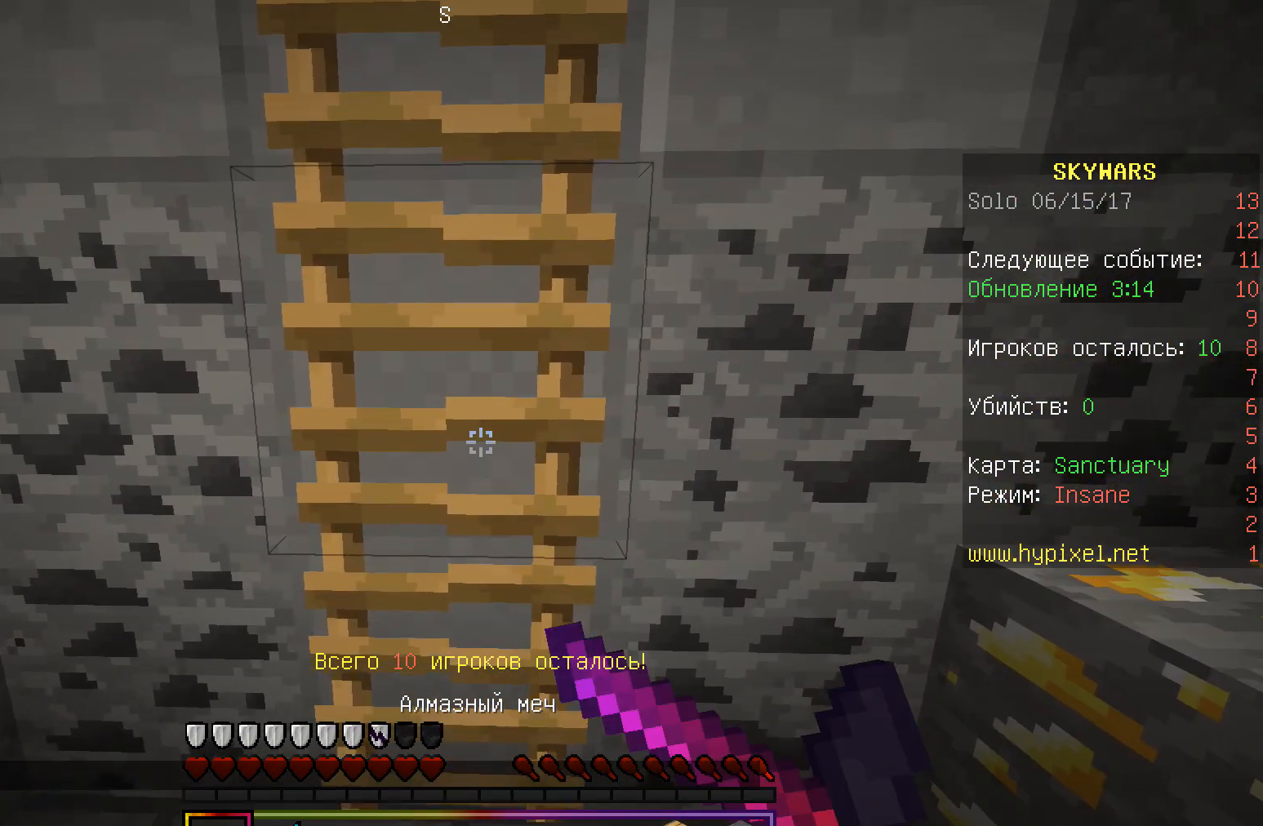
{"keys": ["w"], "mouse": ["right"], "events": [[500, "w", "down"]]}
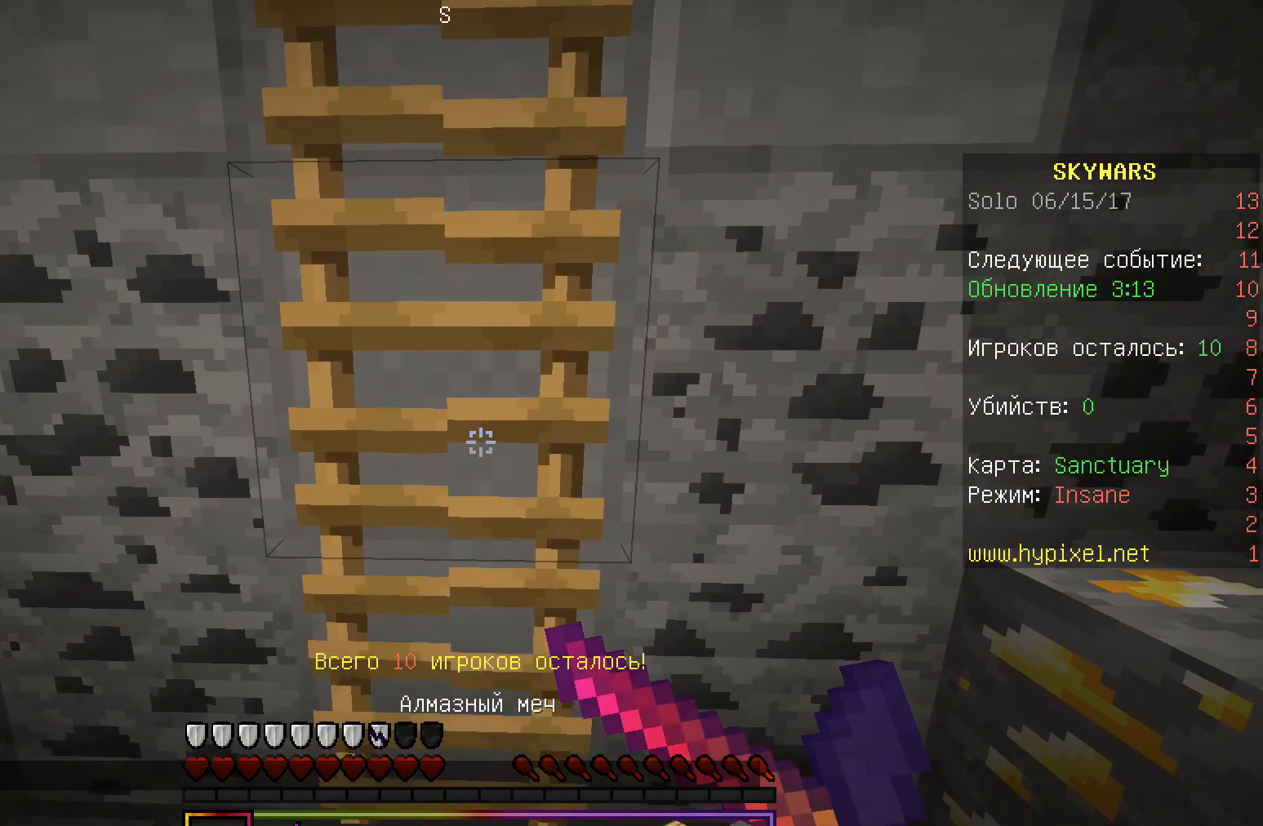
{"keys": ["w"], "mouse": ["right"], "events": []}
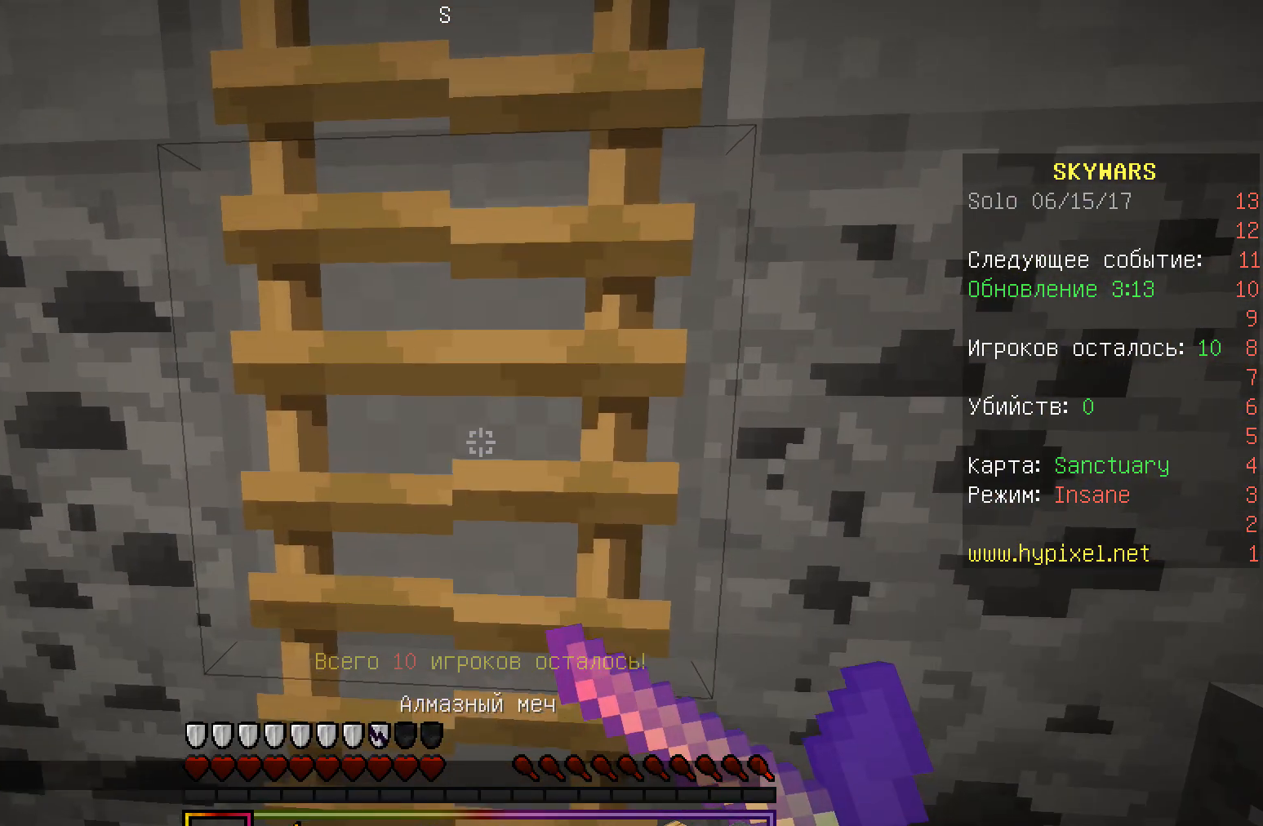
{"keys": ["w"], "mouse": ["right"], "events": []}
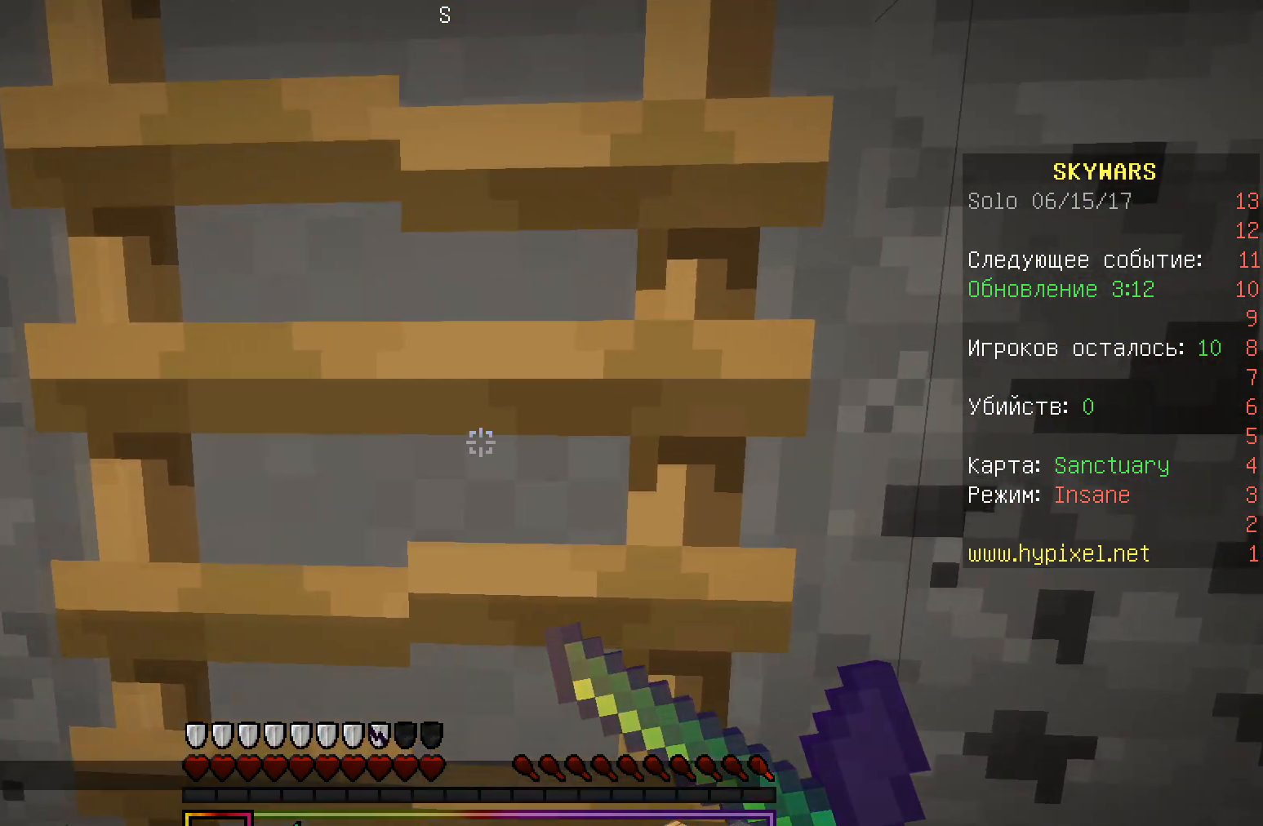
{"keys": ["w"], "mouse": [], "events": [[483, "mouse_right", "up"]]}
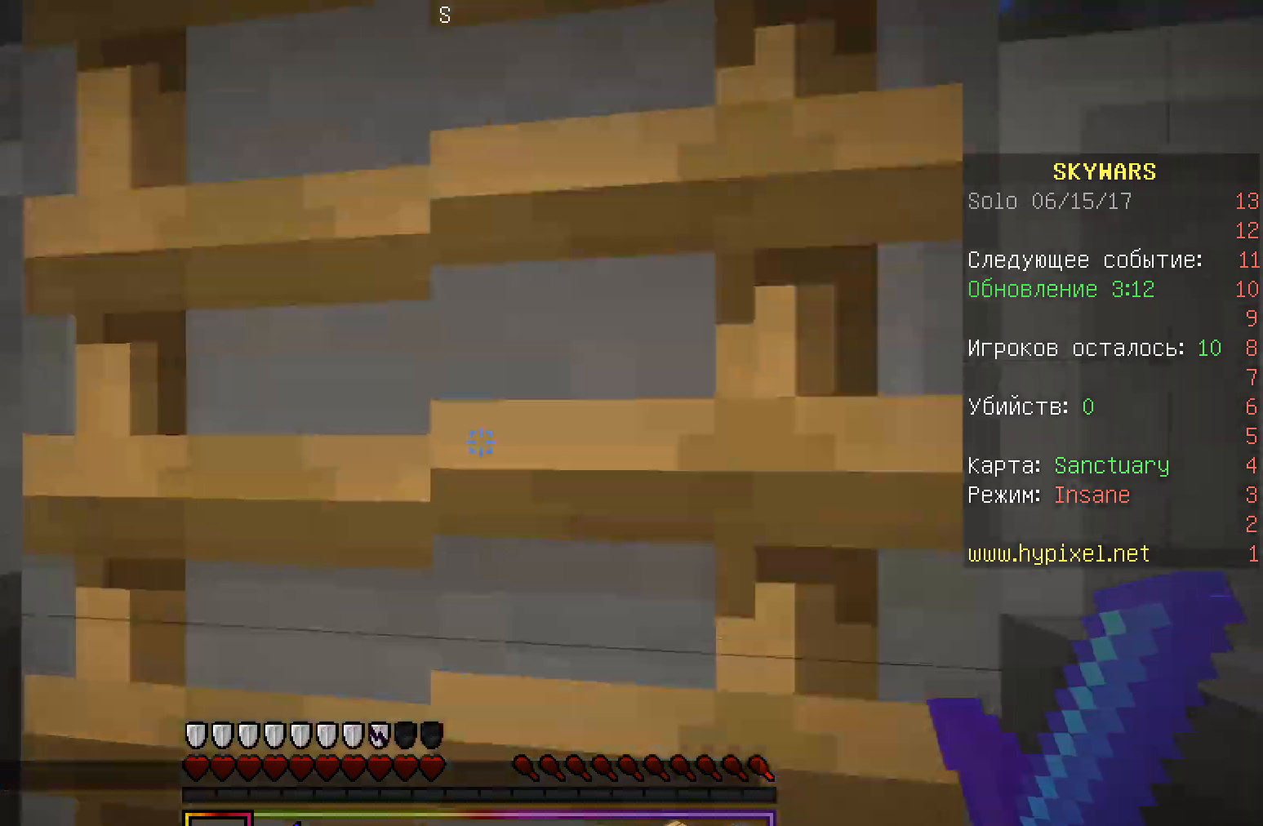
{"keys": ["d", "w"], "mouse": [], "events": [[383, "d", "down"]]}
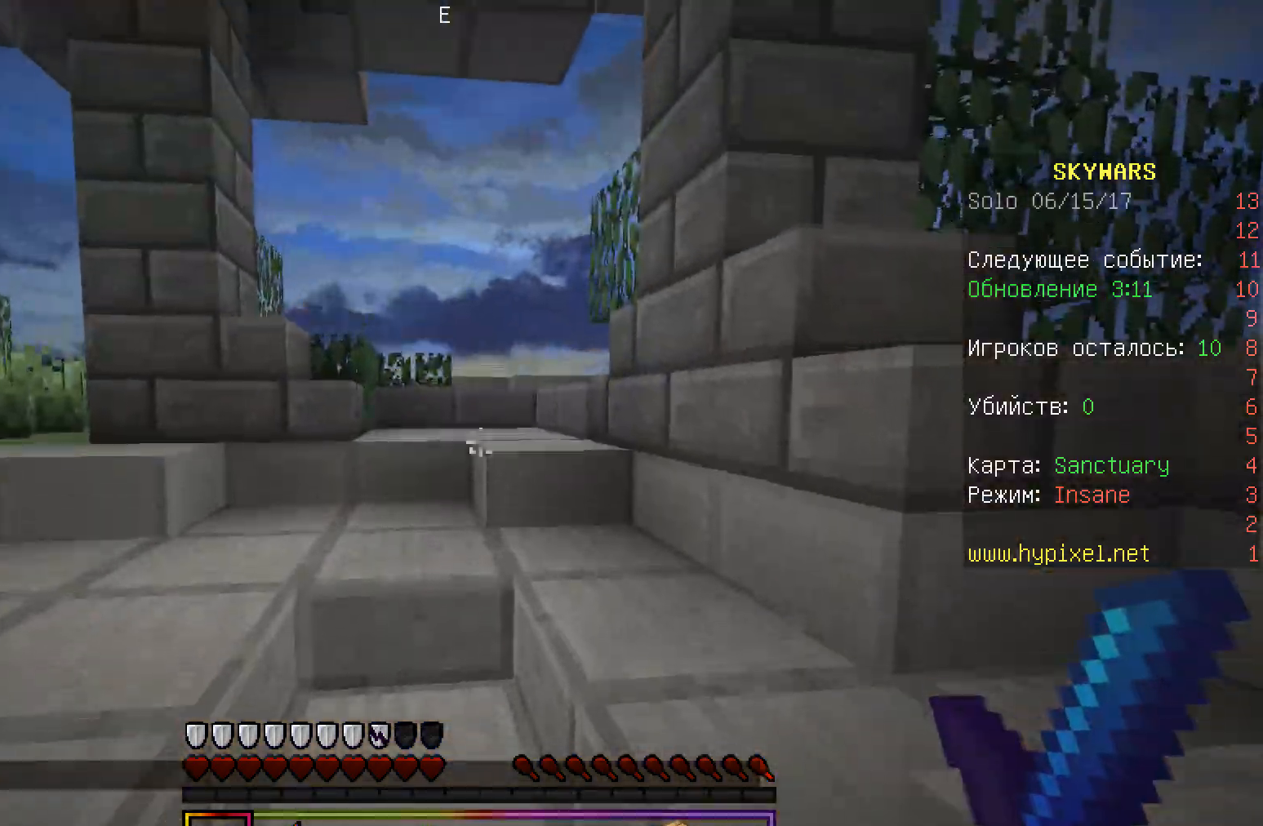
{"keys": ["d", "w"], "mouse": [], "events": []}
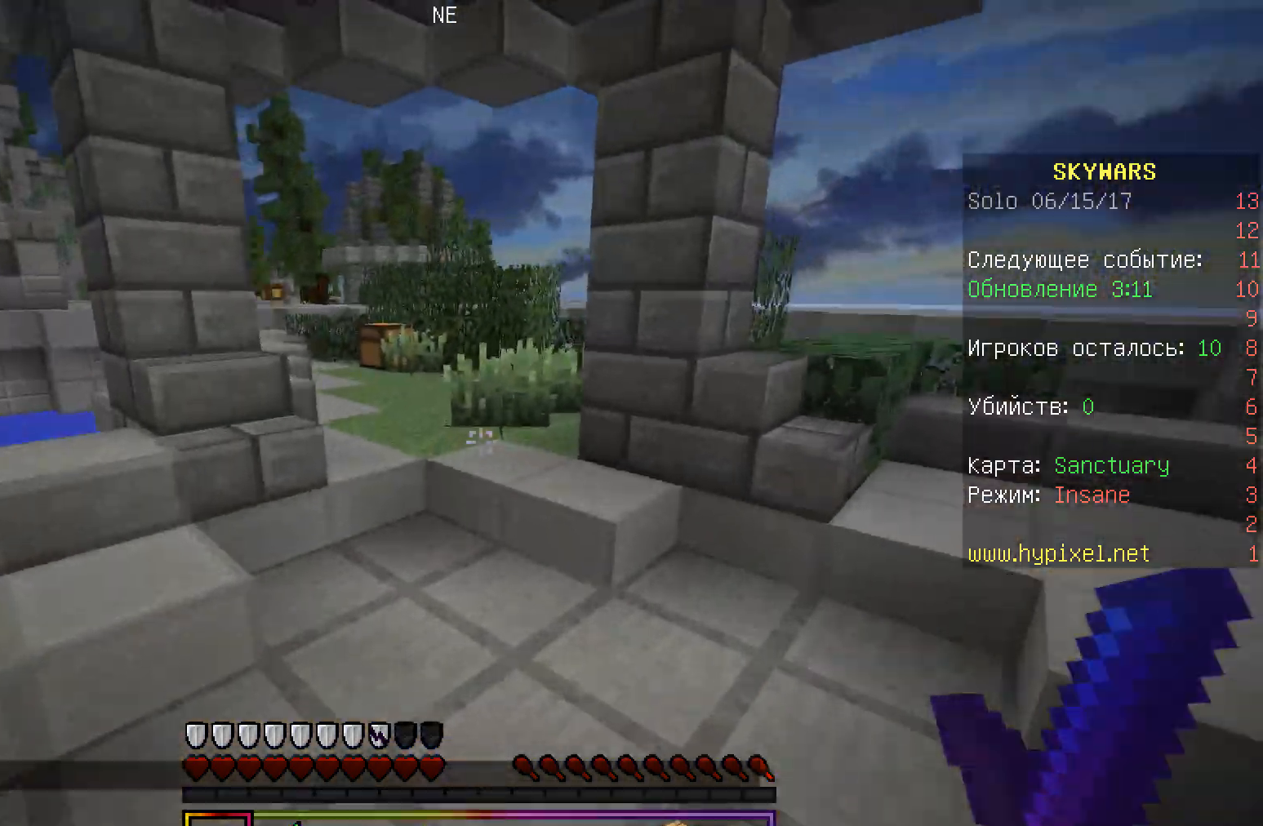
{"keys": ["a", "w"], "mouse": [], "events": [[467, "d", "up"], [483, "a", "down"]]}
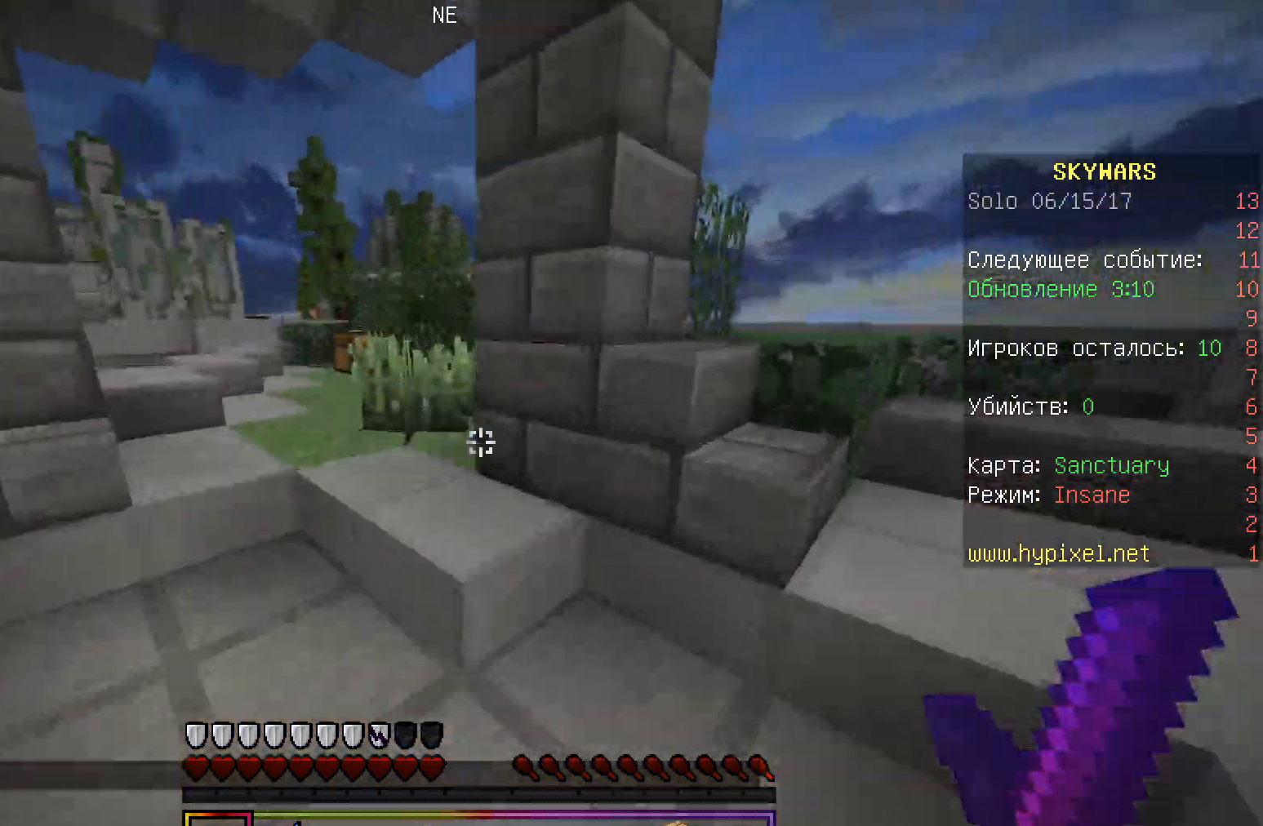
{"keys": ["a", "w"], "mouse": [], "events": [[200, "a", "up"], [433, "a", "down"]]}
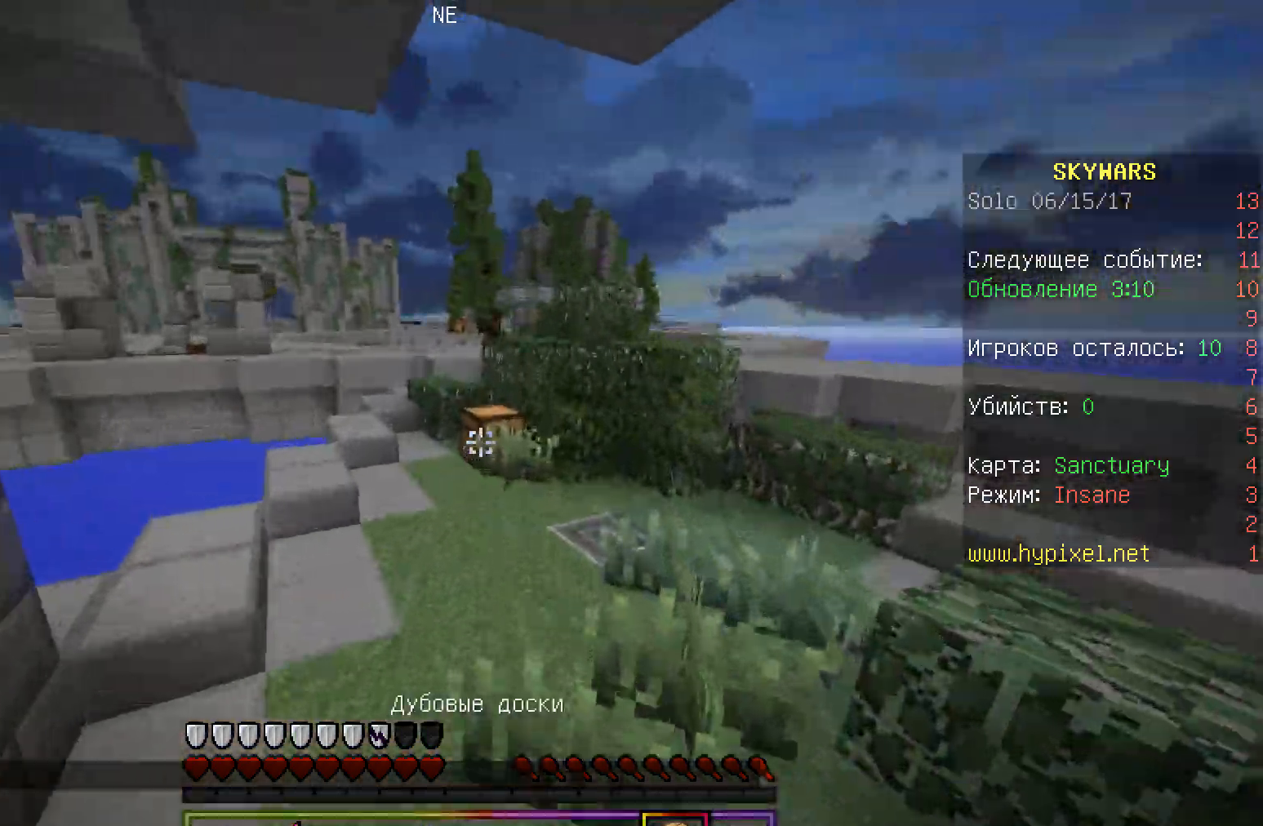
{"keys": ["w"], "mouse": [], "events": [[167, "a", "up"]]}
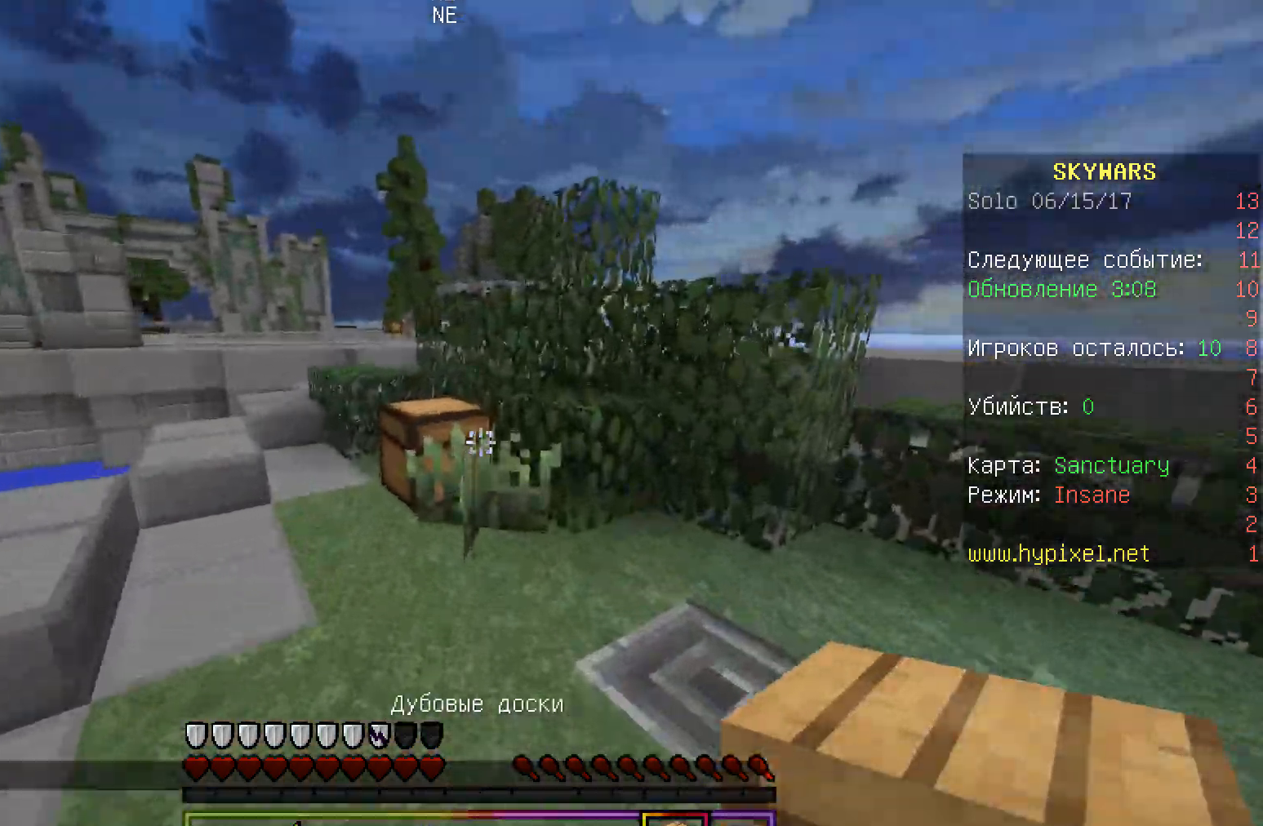
{"keys": ["w"], "mouse": [], "events": []}
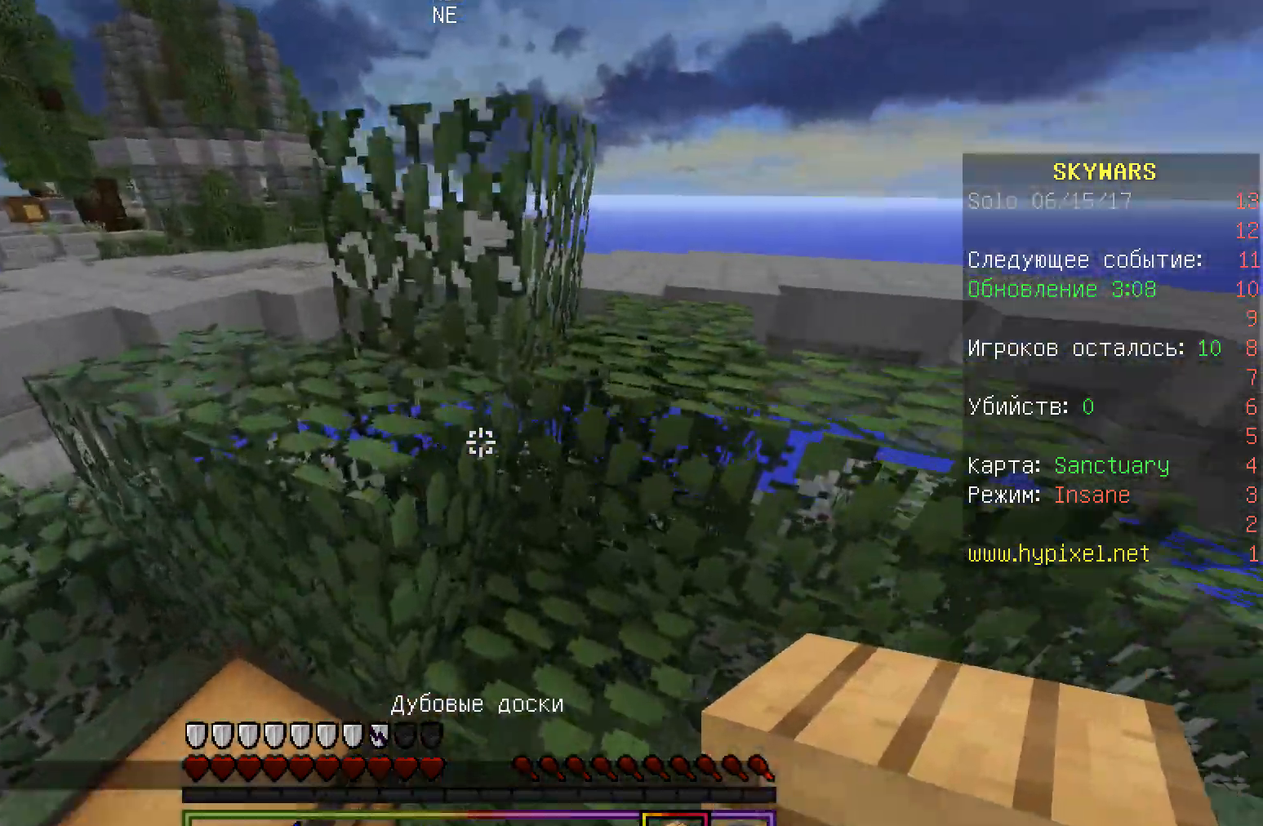
{"keys": ["a", "w"], "mouse": [], "events": [[233, "d", "down"], [350, "d", "up"], [383, "a", "down"]]}
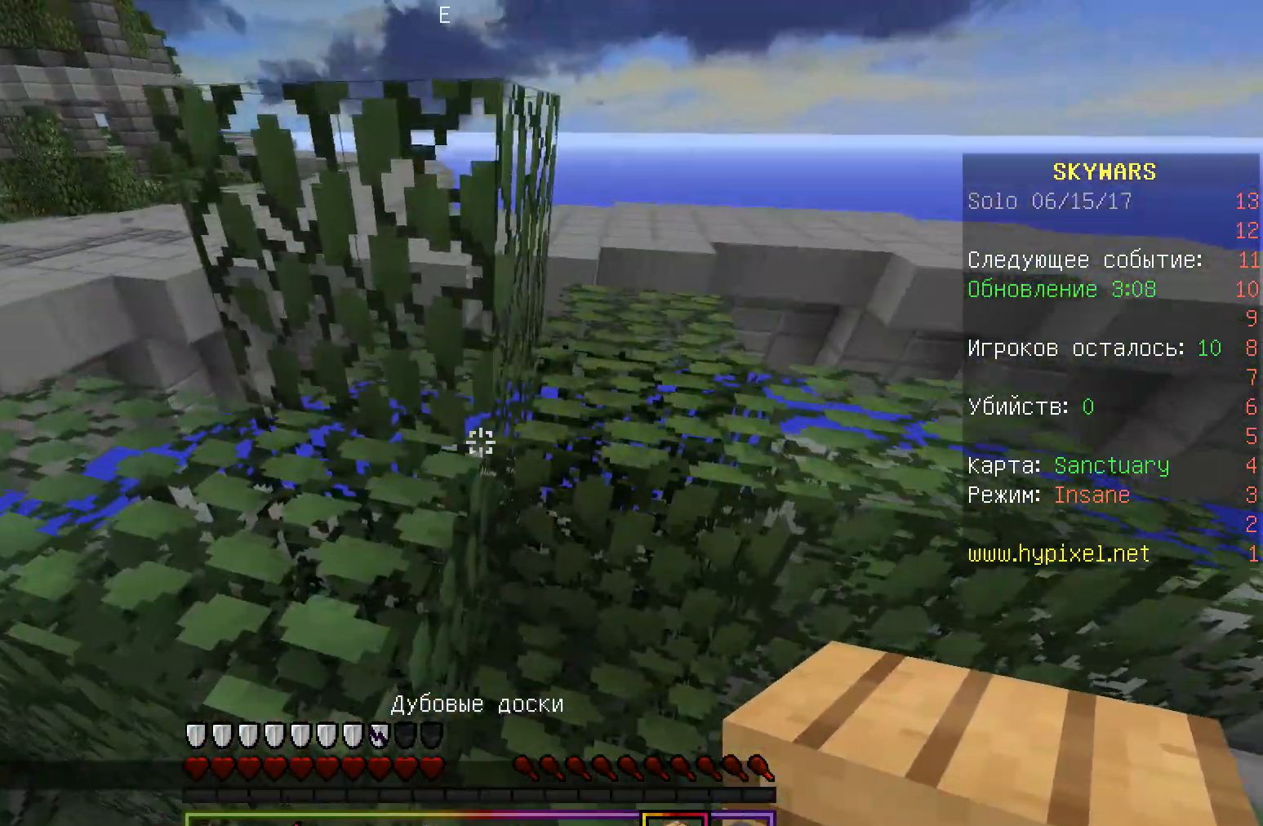
{"keys": ["a", "w"], "mouse": [], "events": [[100, "a", "up"], [283, "a", "down"]]}
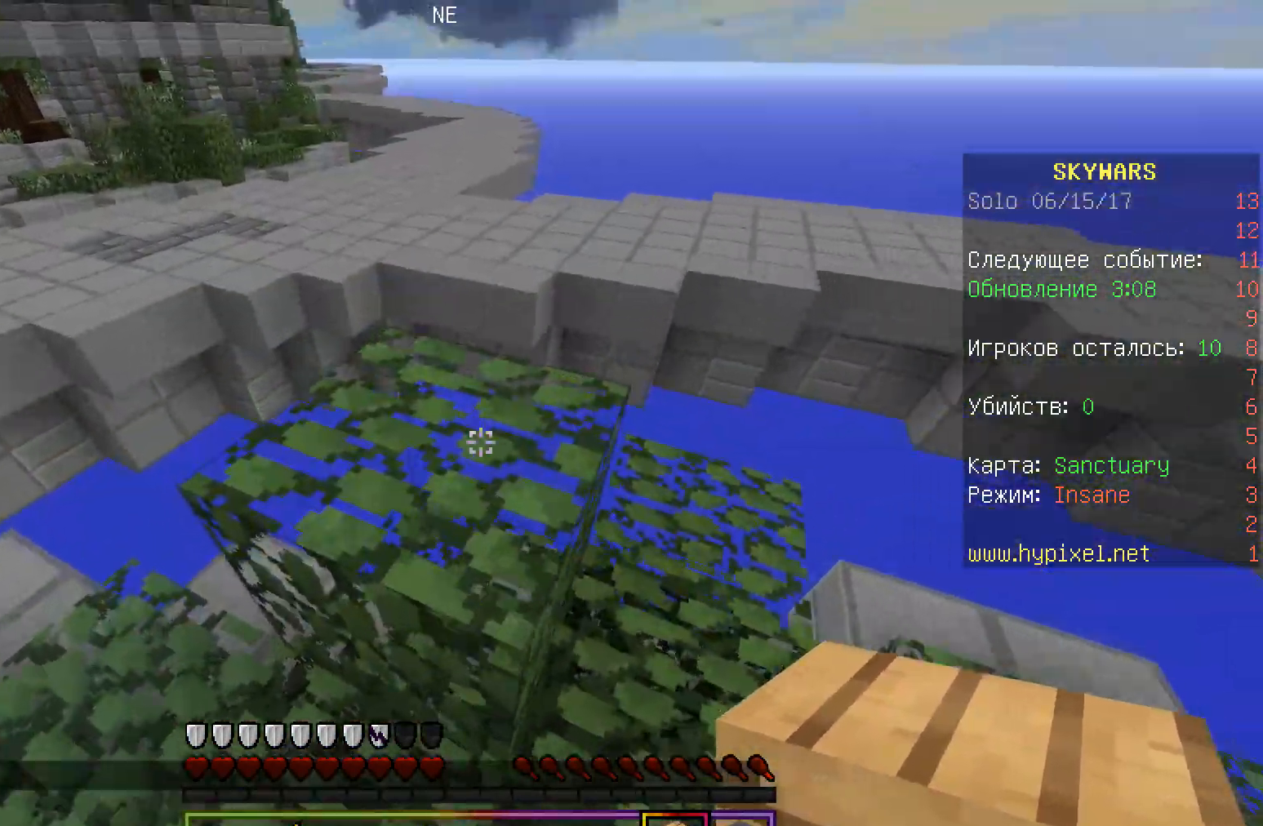
{"keys": ["w"], "mouse": [], "events": [[100, "a", "up"]]}
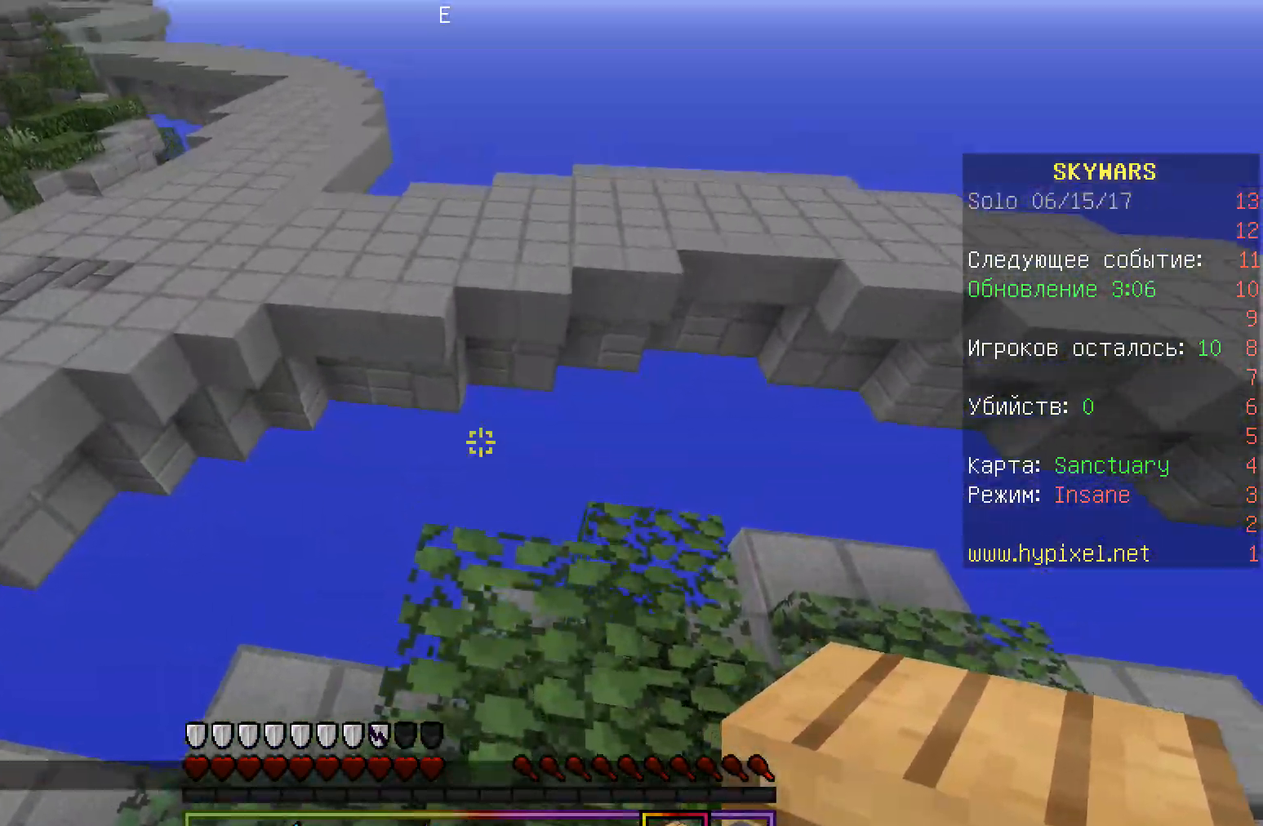
{"keys": ["a", "s"], "mouse": [], "events": [[150, "a", "down"], [417, "s", "down"], [483, "w", "up"]]}
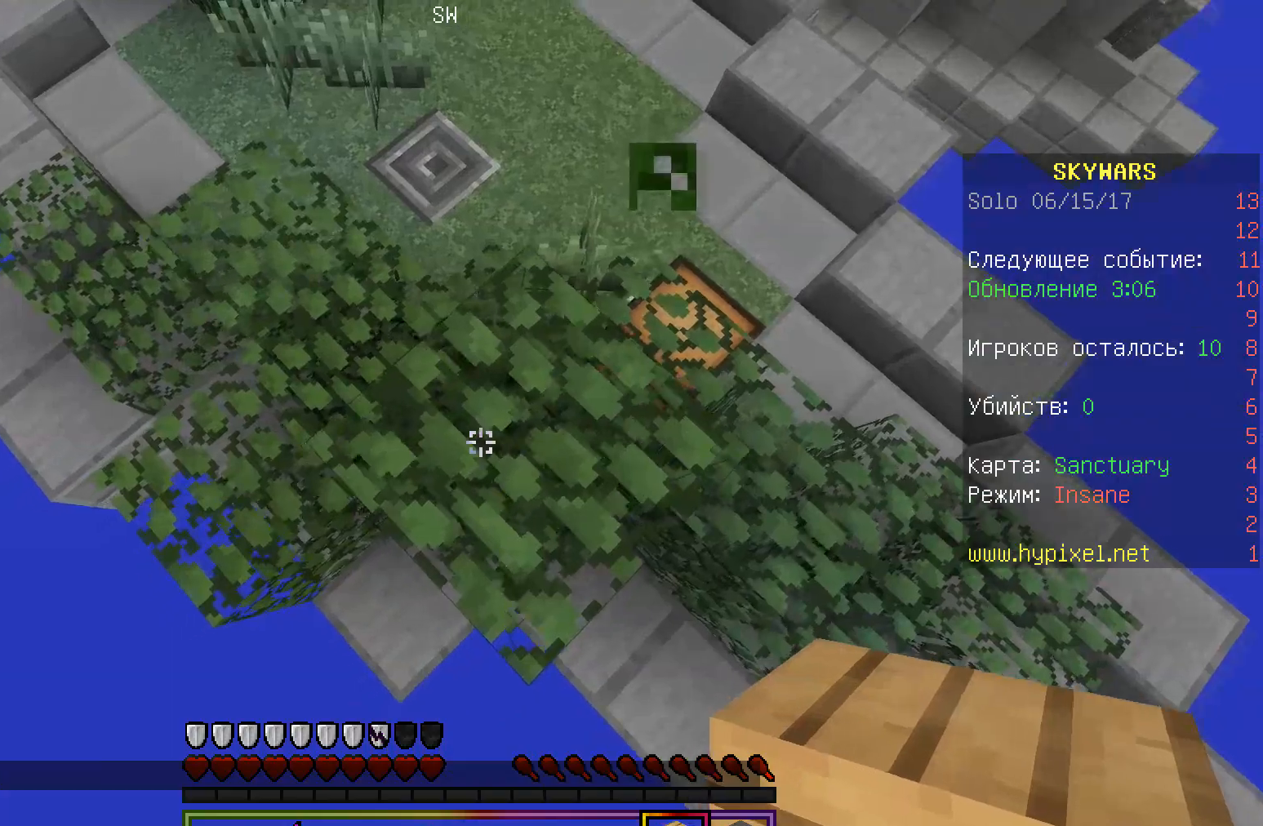
{"keys": ["a", "s"], "mouse": [], "events": [[83, "a", "up"], [133, "a", "down"]]}
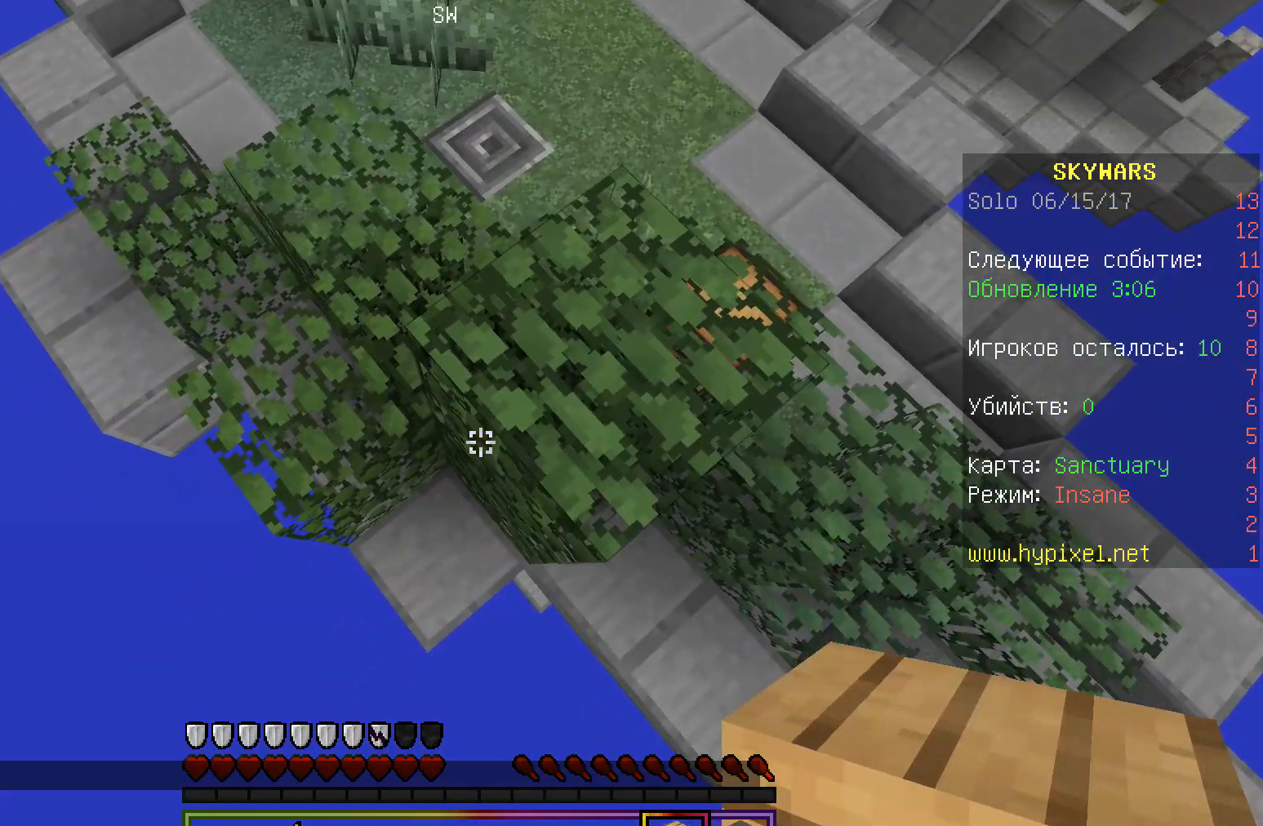
{"keys": ["a", "s"], "mouse": ["right"], "events": [[183, "mouse_right", "down"]]}
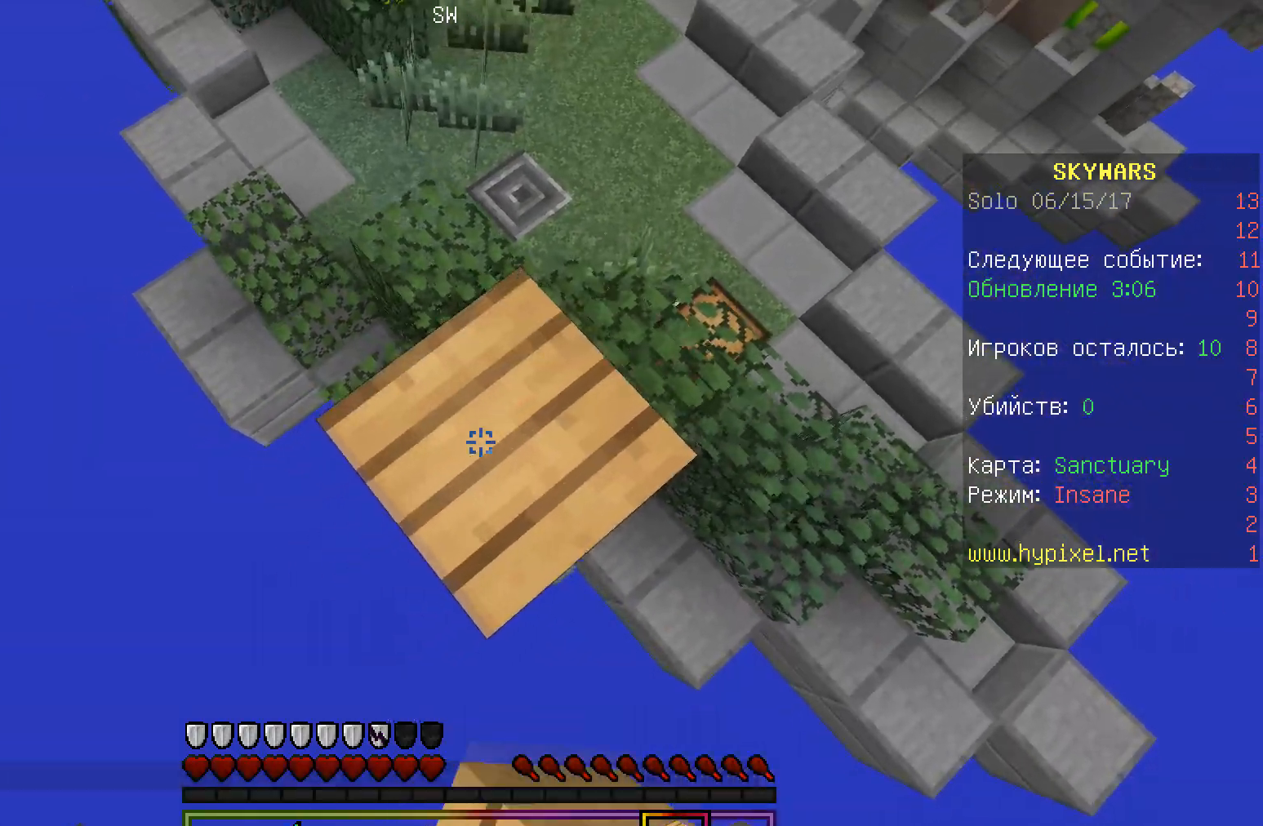
{"keys": ["d"], "mouse": [], "events": [[367, "s", "up"], [450, "a", "up"], [450, "d", "down"], [483, "mouse_right", "up"]]}
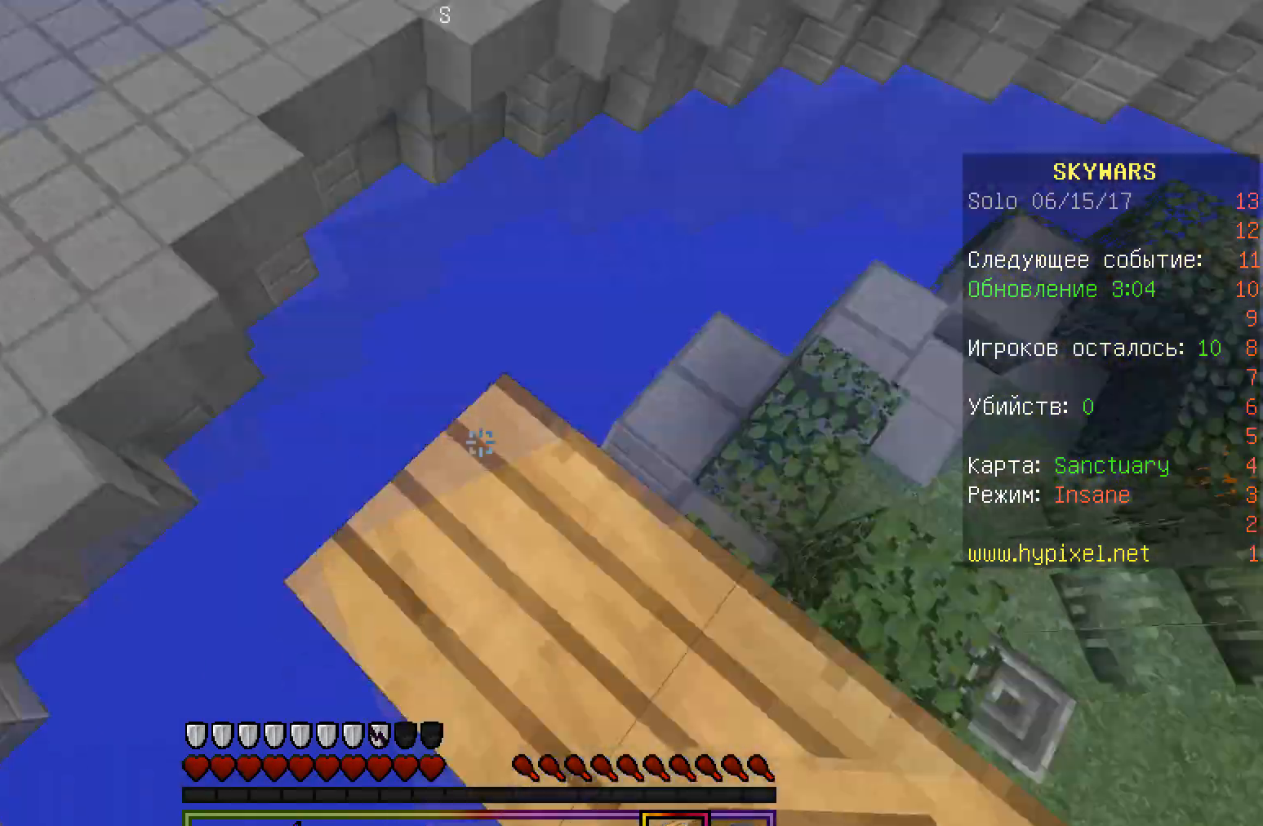
{"keys": ["w"], "mouse": [], "events": [[150, "d", "up"], [167, "mouse_left", "down"], [200, "w", "down"], [350, "mouse_left", "up"]]}
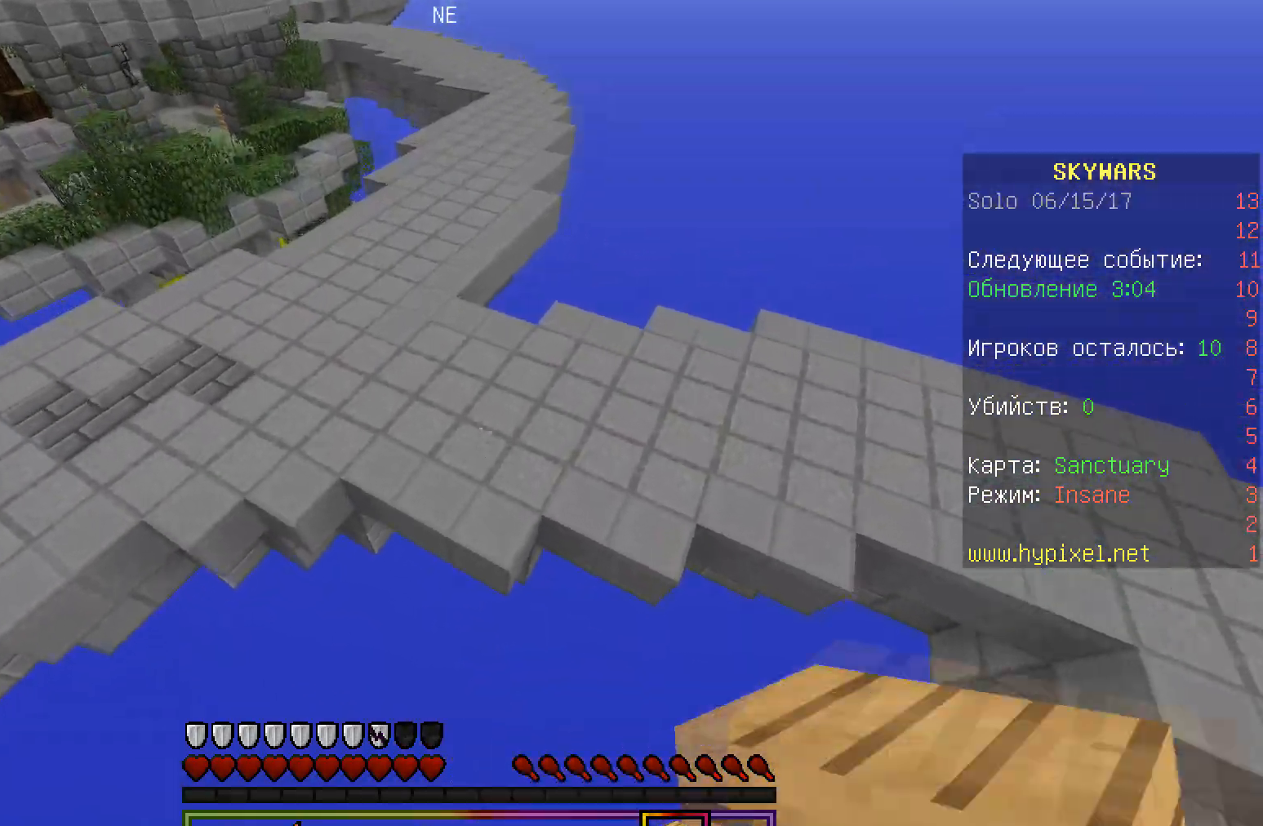
{"keys": ["w"], "mouse": ["right"], "events": [[500, "mouse_right", "down"]]}
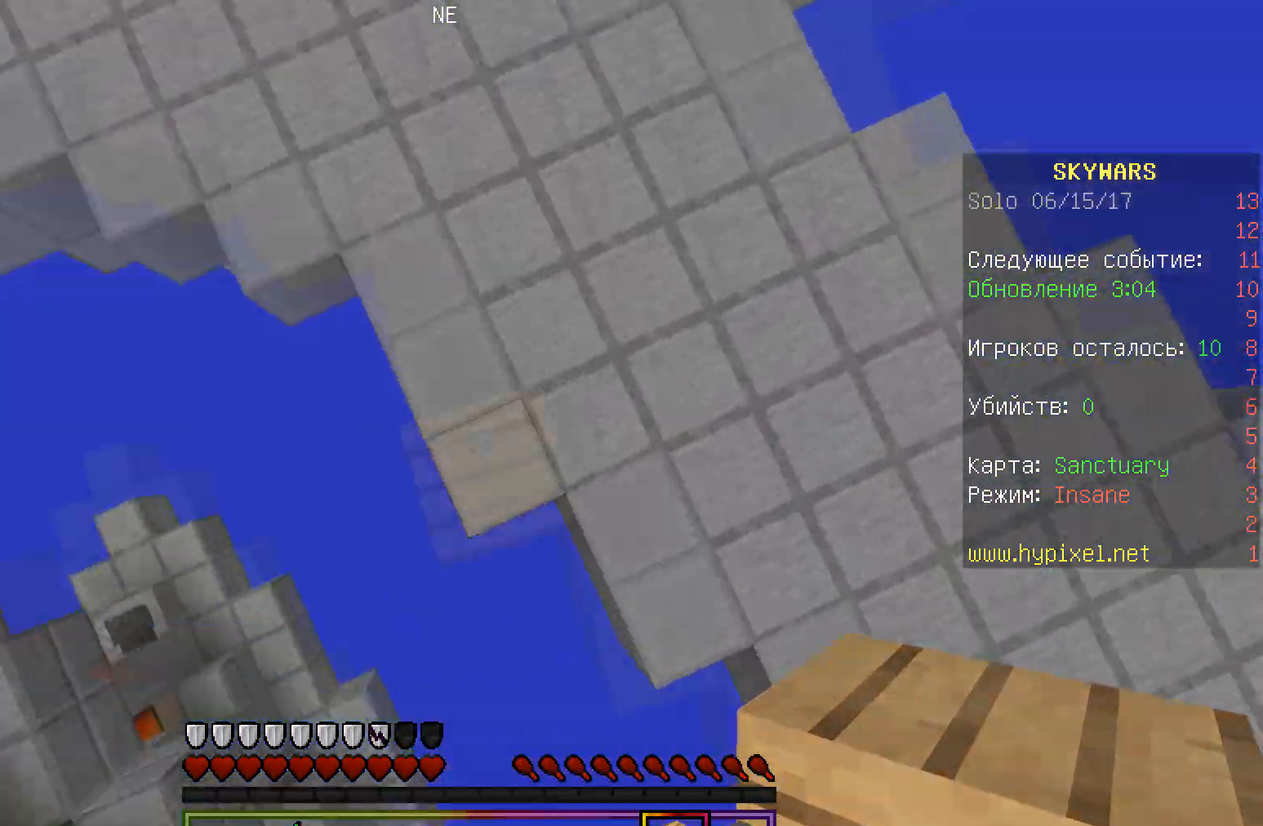
{"keys": ["a", "w"], "mouse": [], "events": [[183, "mouse_right", "up"], [333, "a", "down"]]}